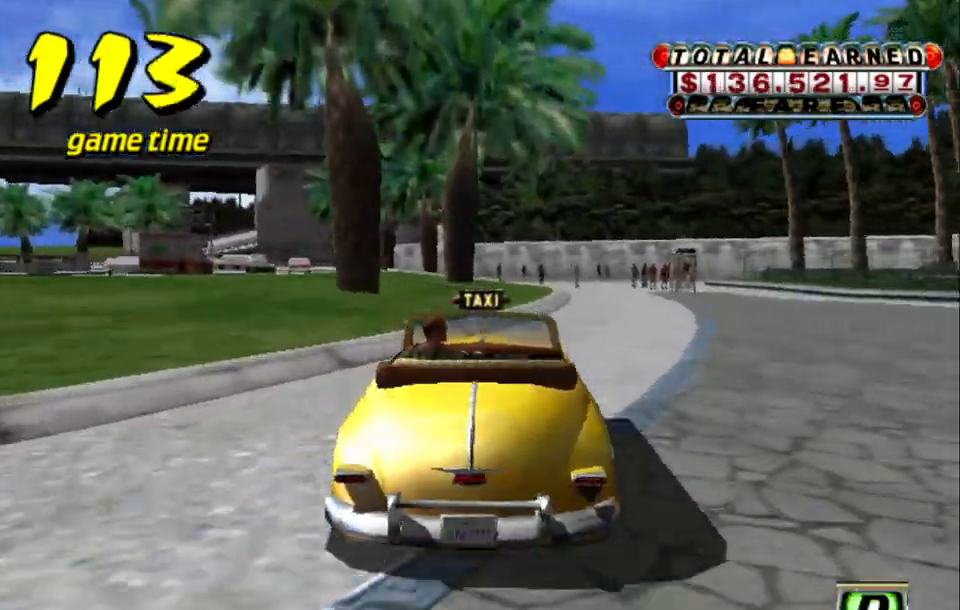
Gameplay with keyboard; each line is a JSON object with the keys held at the frame after it. "events" lists presses ("down") and releases ("up") of "a", "down", "left", "return", "right", "s", "space", "tab" and "up" between this image and that frame as [ms after this image, input, new state], when the widget could be followed in between. No other keys are recorded. Mouse input is not recorded.
{"keys": ["up"], "events": [[17, "a", "down"], [150, "a", "up"], [250, "right", "down"], [250, "s", "down"], [250, "up", "down"], [434, "right", "up"], [484, "s", "up"]]}
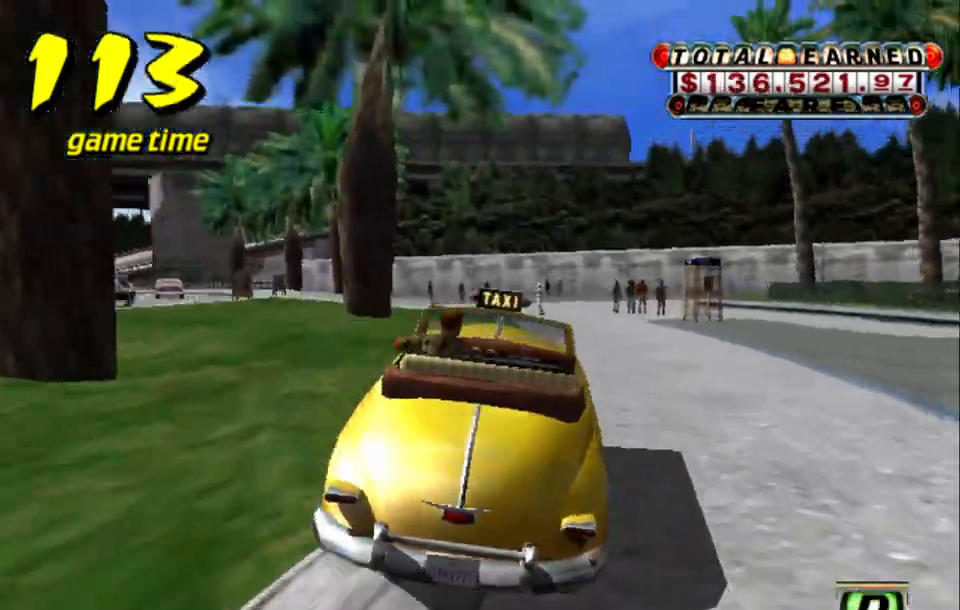
{"keys": ["left", "up"], "events": [[67, "left", "down"]]}
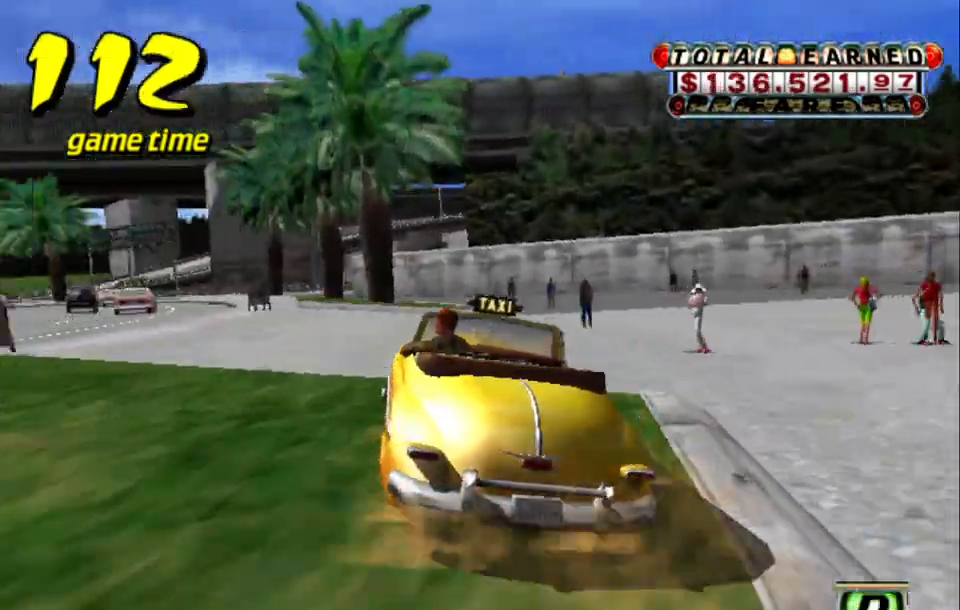
{"keys": ["up"], "events": [[134, "left", "up"], [417, "left", "down"], [467, "left", "up"]]}
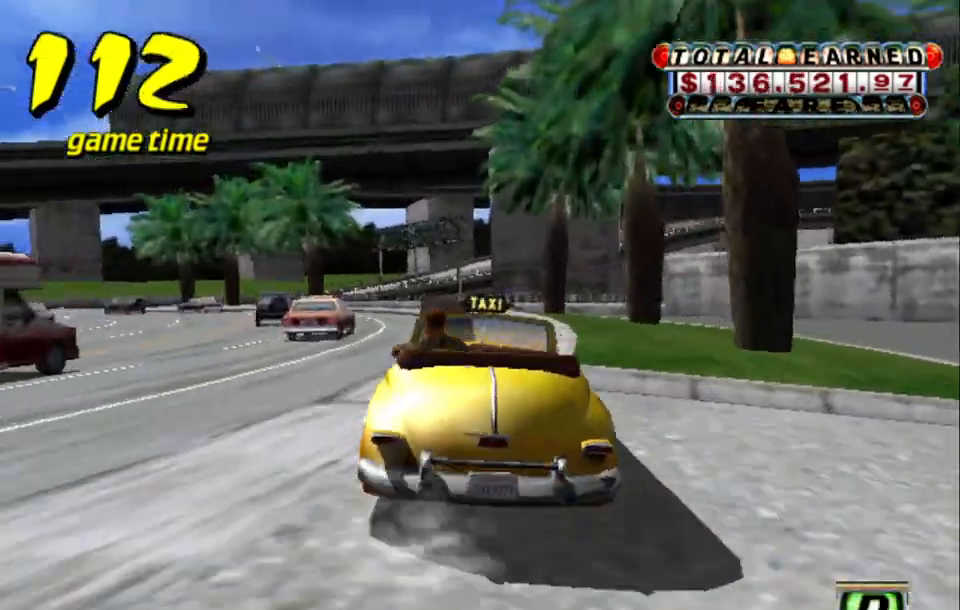
{"keys": ["up"], "events": [[200, "left", "down"], [300, "left", "up"]]}
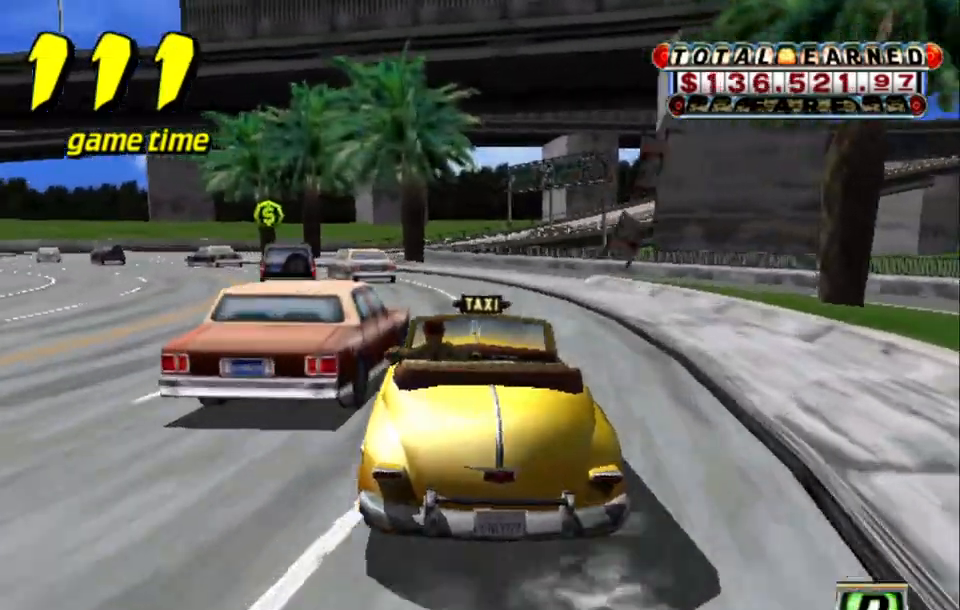
{"keys": [], "events": [[267, "left", "down"], [450, "left", "up"], [450, "up", "up"]]}
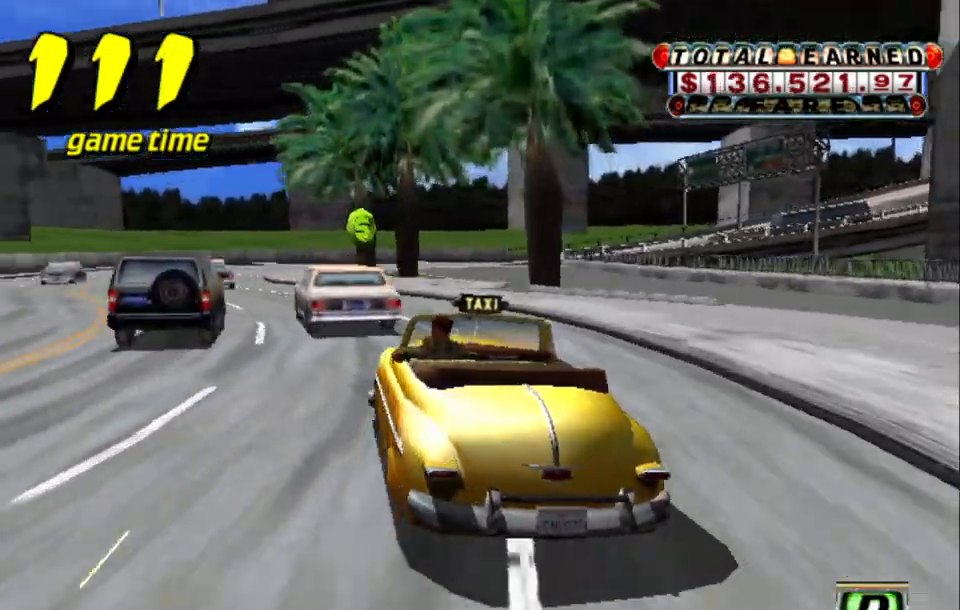
{"keys": [], "events": []}
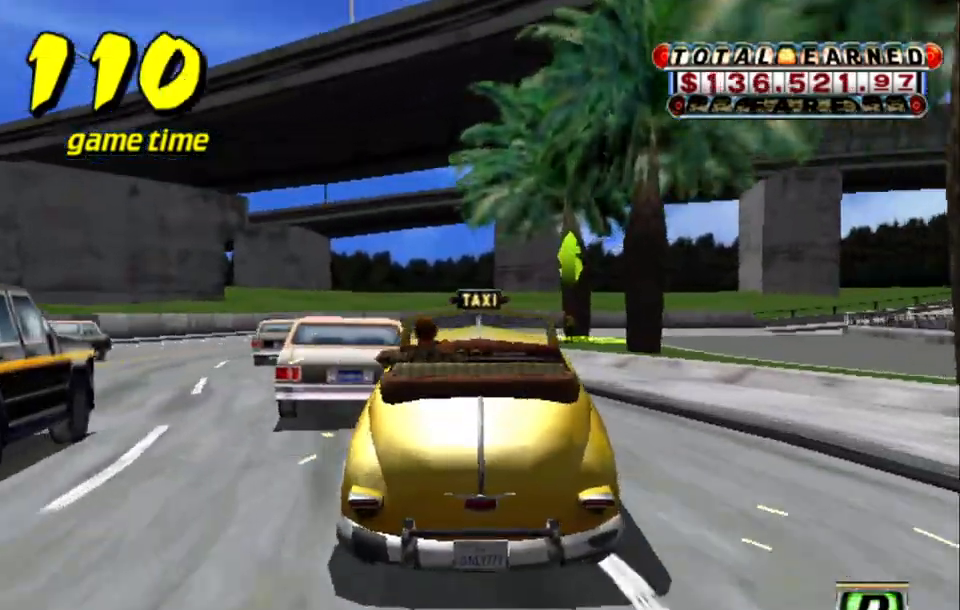
{"keys": ["a", "down", "right"], "events": [[150, "a", "down"], [150, "down", "down"], [150, "right", "down"], [300, "right", "up"], [434, "right", "down"]]}
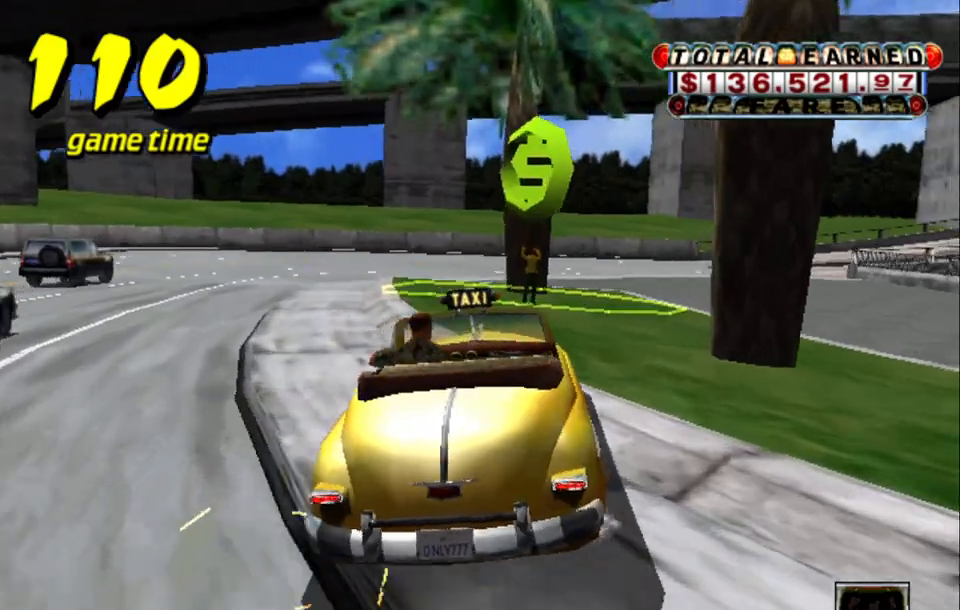
{"keys": ["a", "down"], "events": [[267, "right", "up"], [300, "a", "up"], [300, "down", "up"], [350, "s", "down"], [350, "up", "down"], [450, "a", "down"], [500, "down", "down"], [500, "s", "up"], [500, "up", "up"]]}
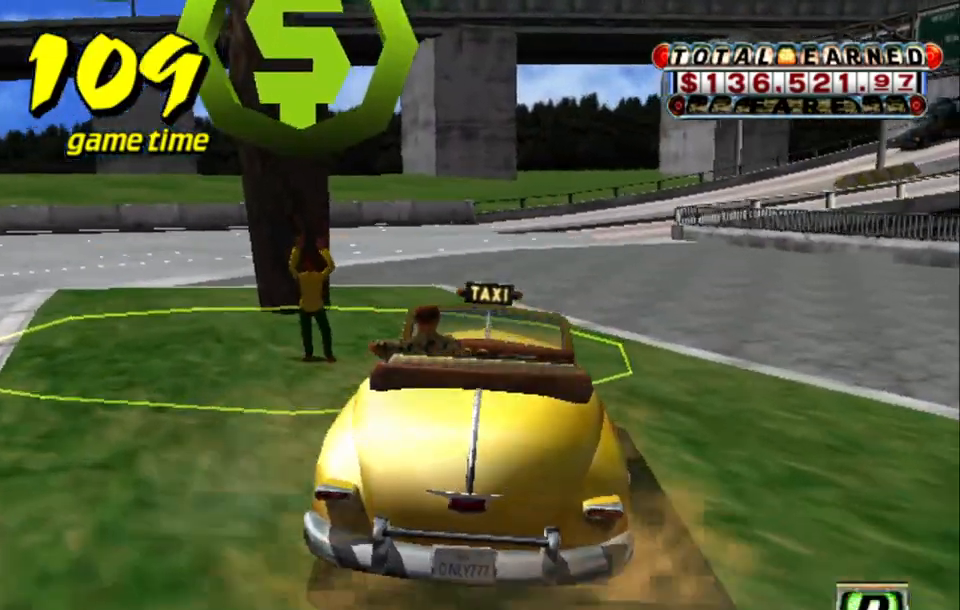
{"keys": ["a", "down", "right"], "events": [[134, "left", "down"], [234, "left", "up"], [284, "right", "down"]]}
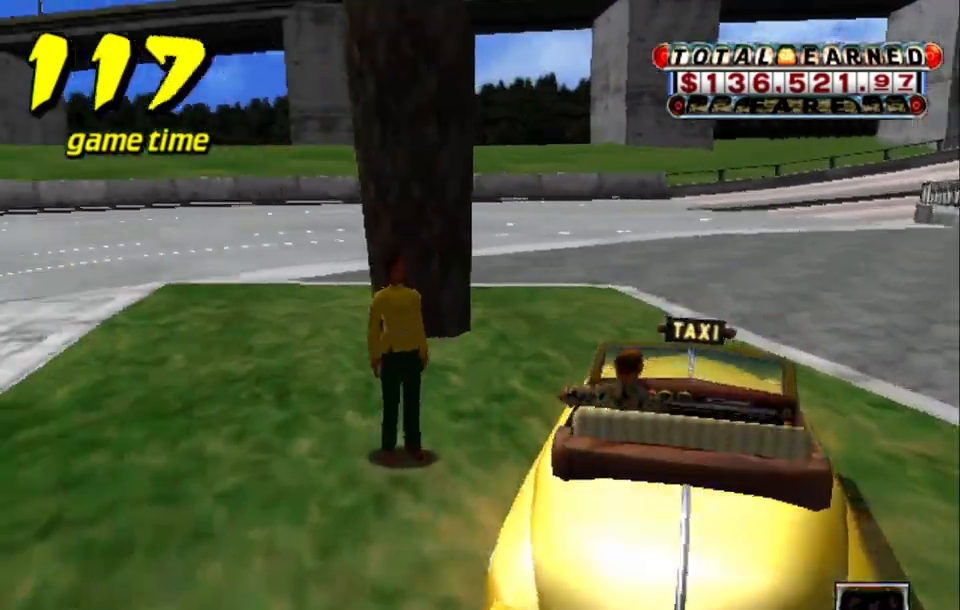
{"keys": [], "events": [[17, "a", "up"], [50, "down", "up"], [50, "right", "up"]]}
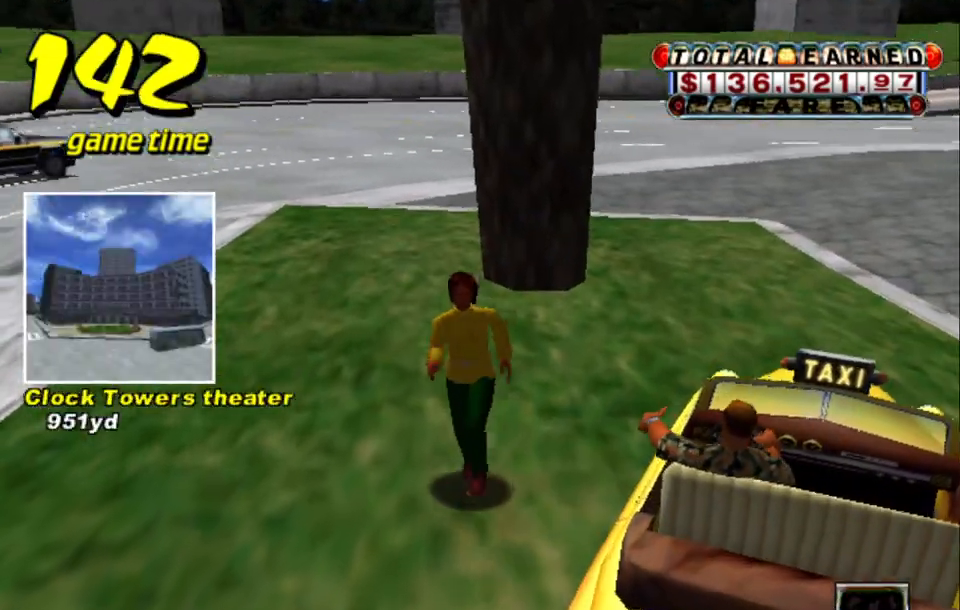
{"keys": [], "events": []}
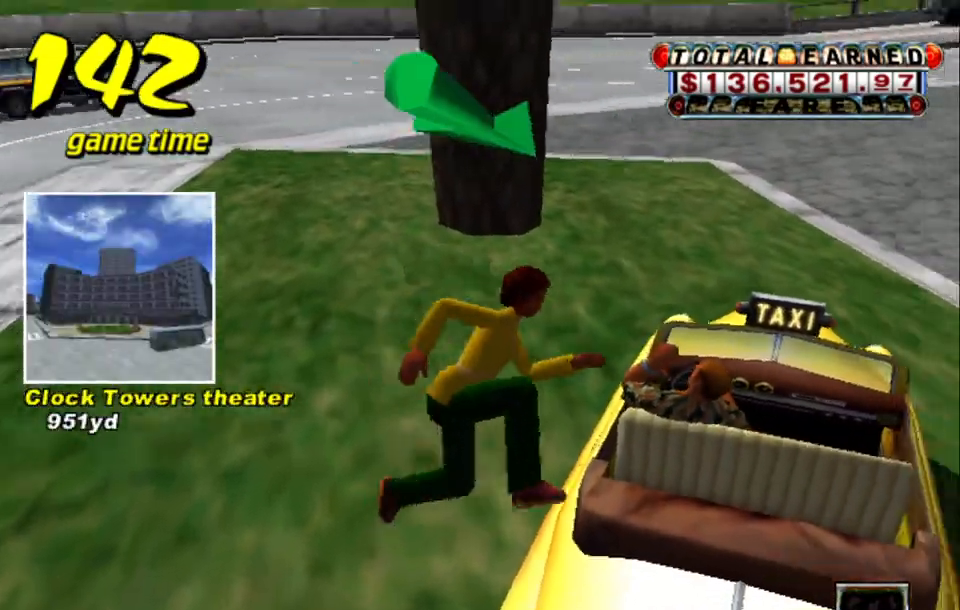
{"keys": [], "events": []}
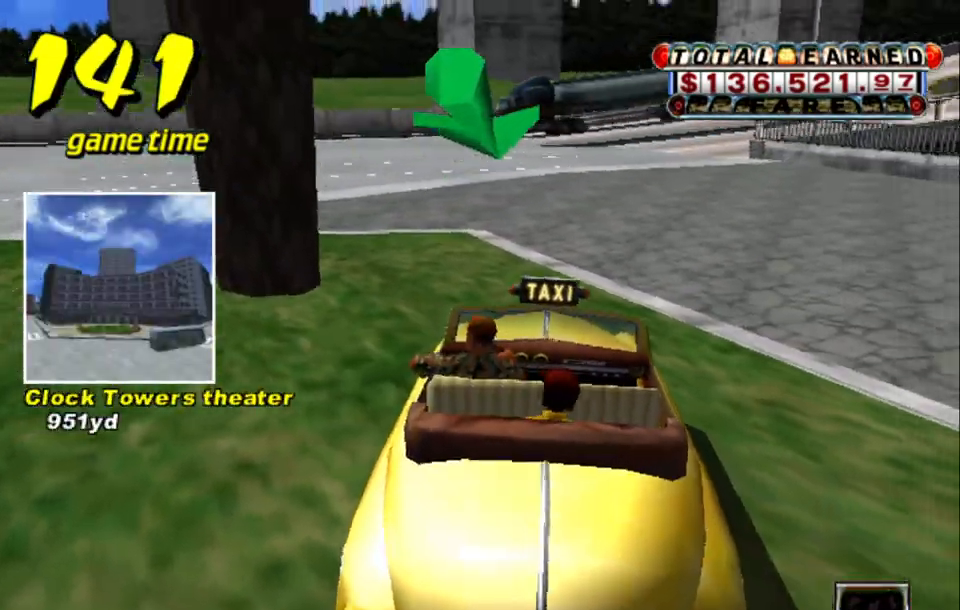
{"keys": ["up"], "events": [[17, "s", "down"], [50, "up", "down"], [200, "s", "up"]]}
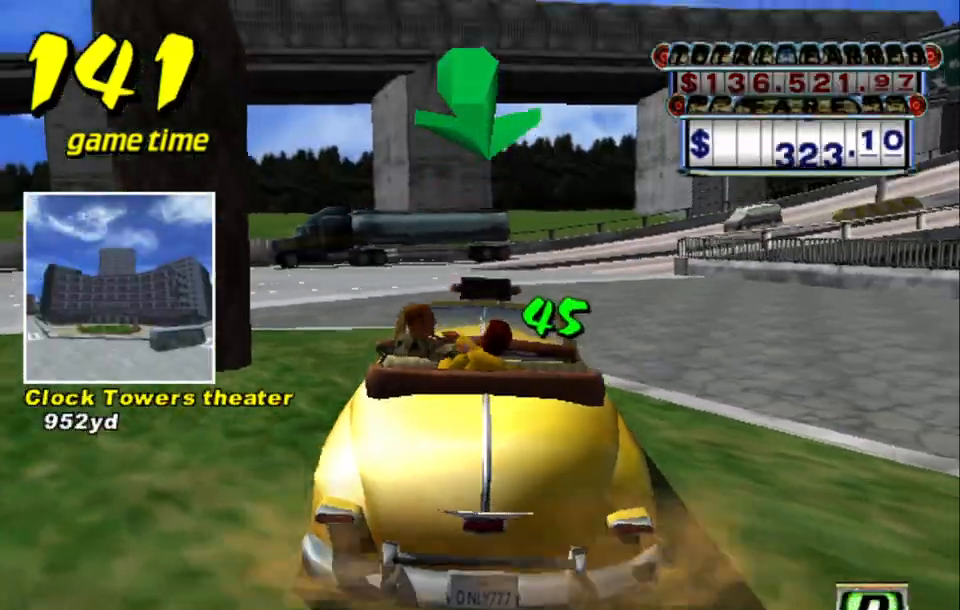
{"keys": ["right", "up"], "events": [[500, "right", "down"]]}
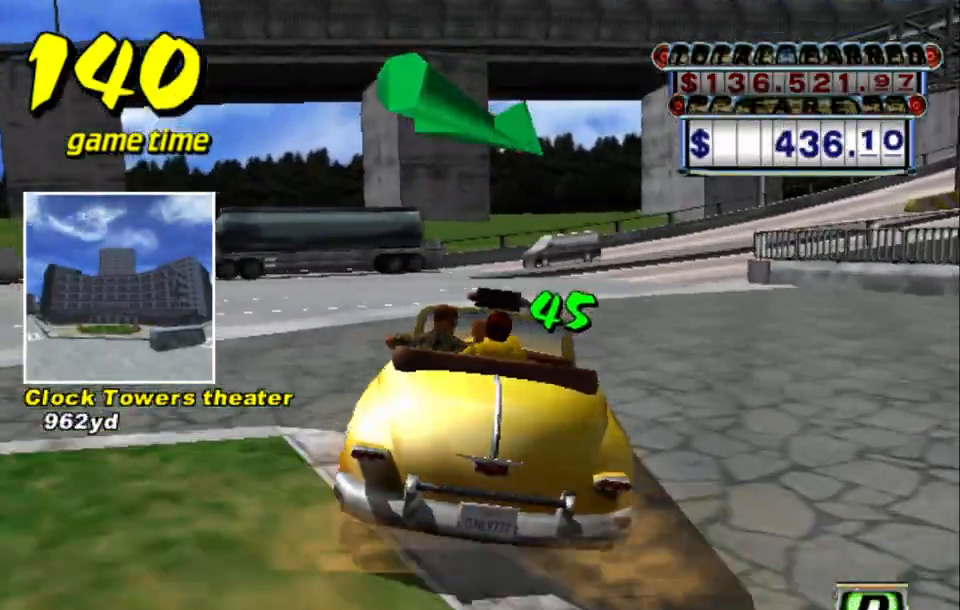
{"keys": ["right", "up"], "events": []}
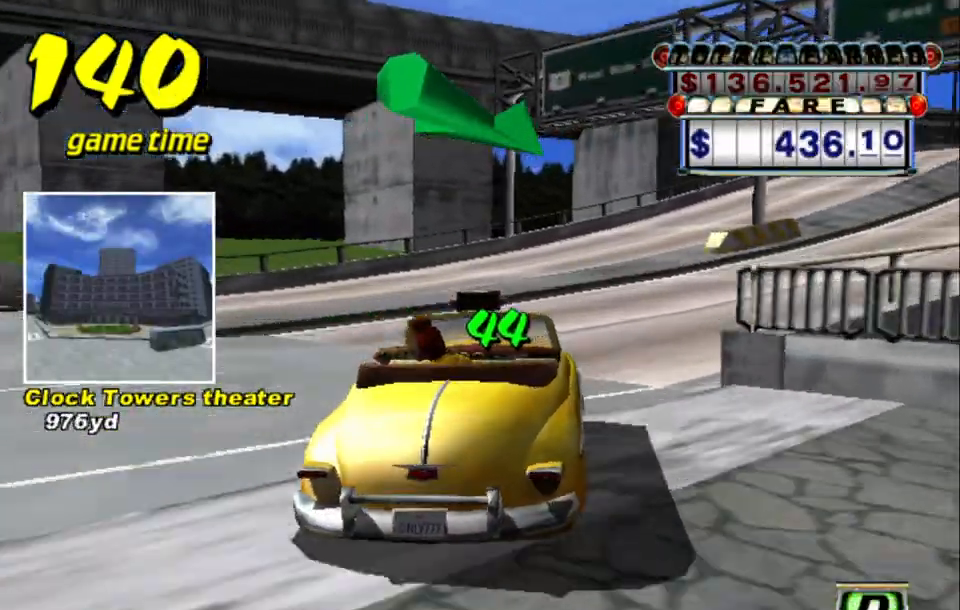
{"keys": ["a"], "events": [[250, "up", "up"], [384, "a", "down"], [384, "right", "up"]]}
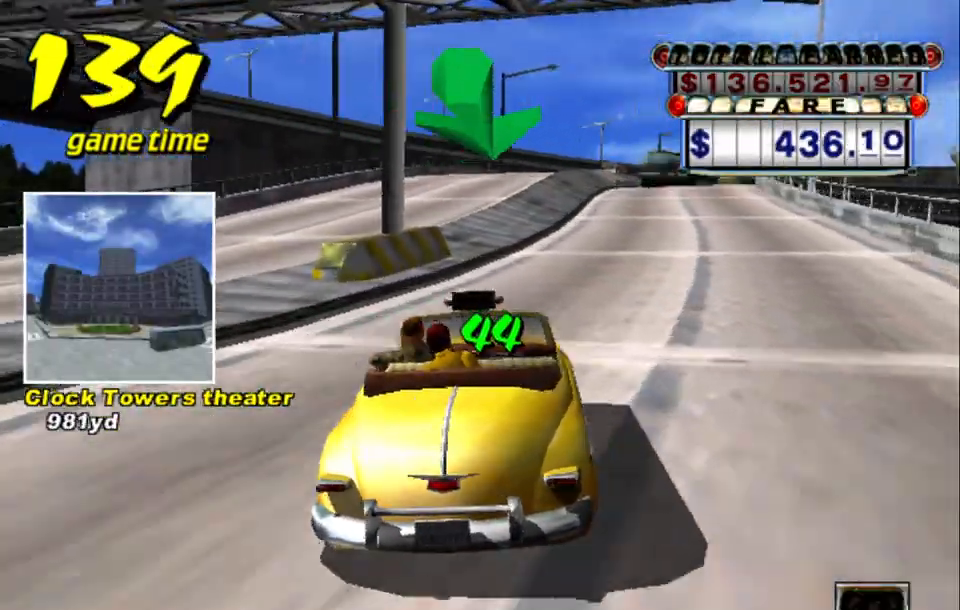
{"keys": ["s", "up"], "events": [[34, "a", "up"], [117, "right", "down"], [117, "s", "down"], [117, "up", "down"], [317, "right", "up"]]}
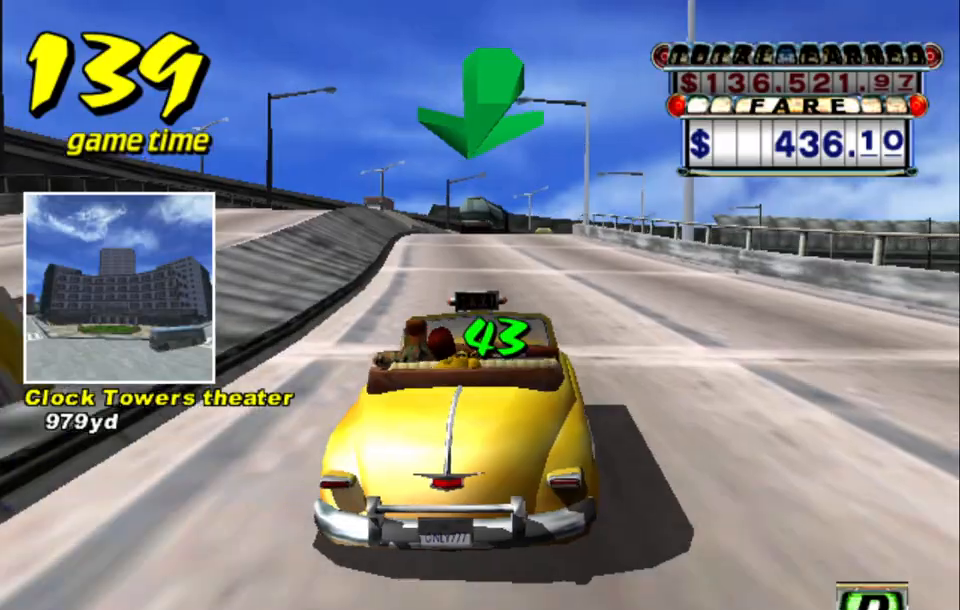
{"keys": [], "events": [[267, "s", "up"], [267, "up", "up"], [317, "a", "down"], [417, "a", "up"]]}
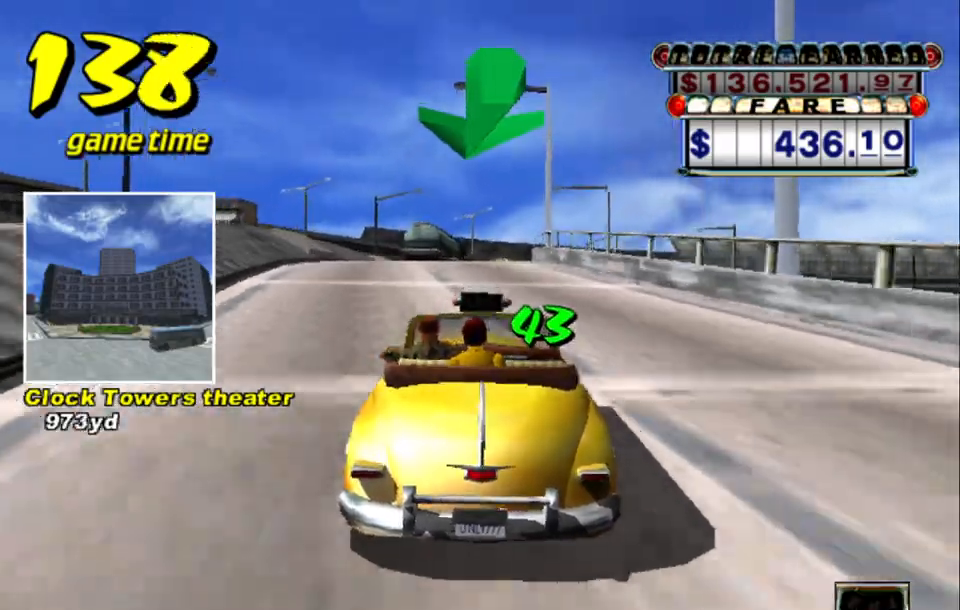
{"keys": ["right", "up"], "events": [[17, "s", "down"], [17, "up", "down"], [67, "left", "down"], [200, "left", "up"], [384, "s", "up"], [434, "right", "down"]]}
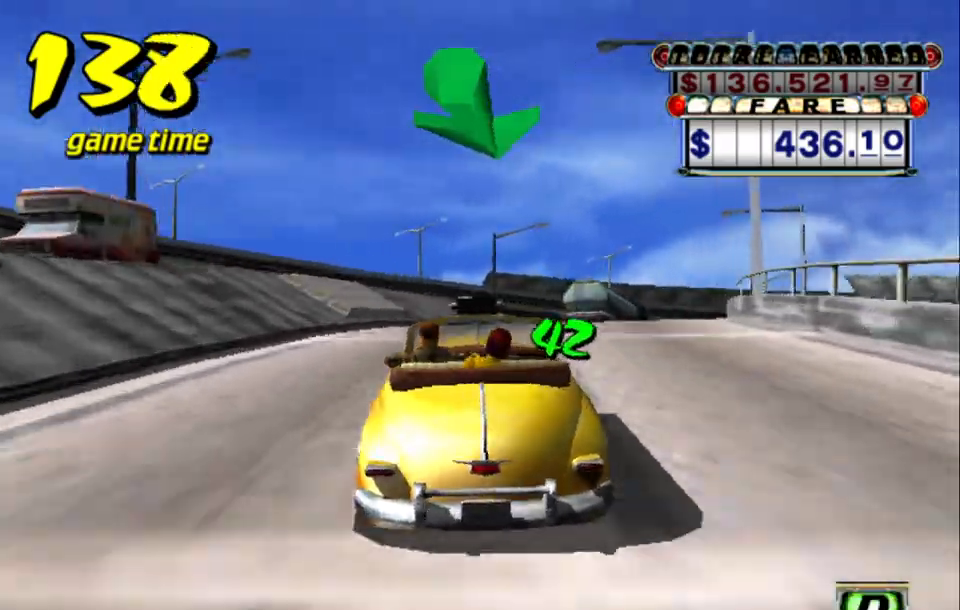
{"keys": ["right", "up"], "events": [[217, "right", "up"], [400, "right", "down"]]}
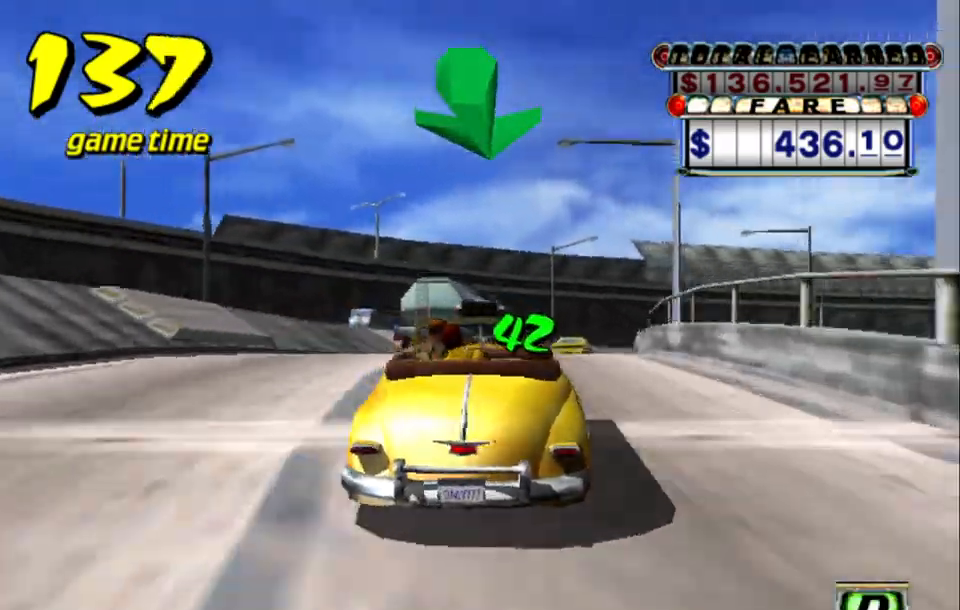
{"keys": ["s"], "events": [[84, "right", "up"], [84, "up", "up"], [234, "a", "down"], [284, "right", "down"], [334, "a", "up"], [417, "right", "up"], [467, "s", "down"]]}
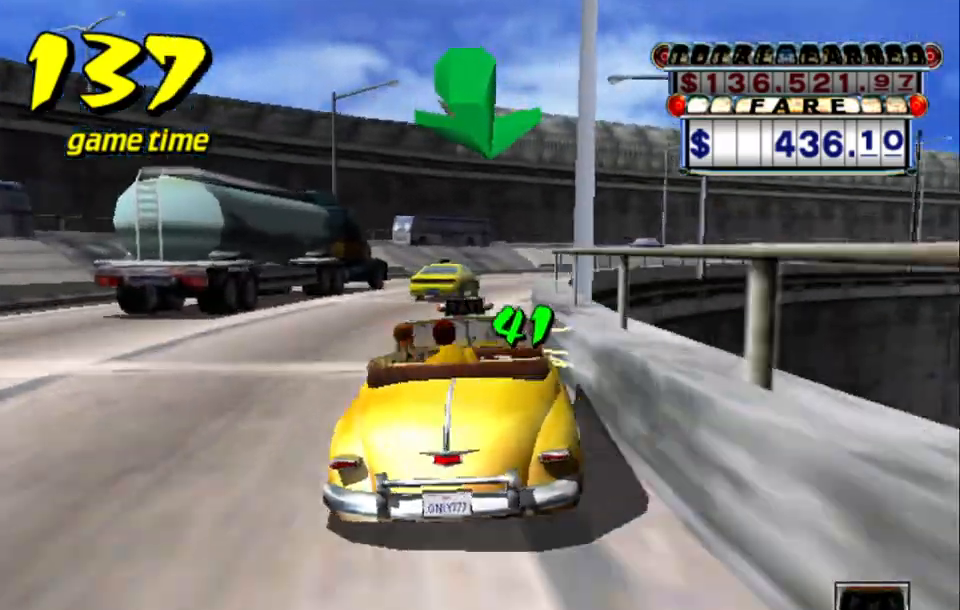
{"keys": ["right", "s", "up"], "events": [[17, "right", "down"], [17, "up", "down"], [100, "right", "up"], [100, "s", "up"], [100, "up", "up"], [150, "a", "down"], [150, "right", "down"], [284, "a", "up"], [384, "s", "down"], [434, "up", "down"]]}
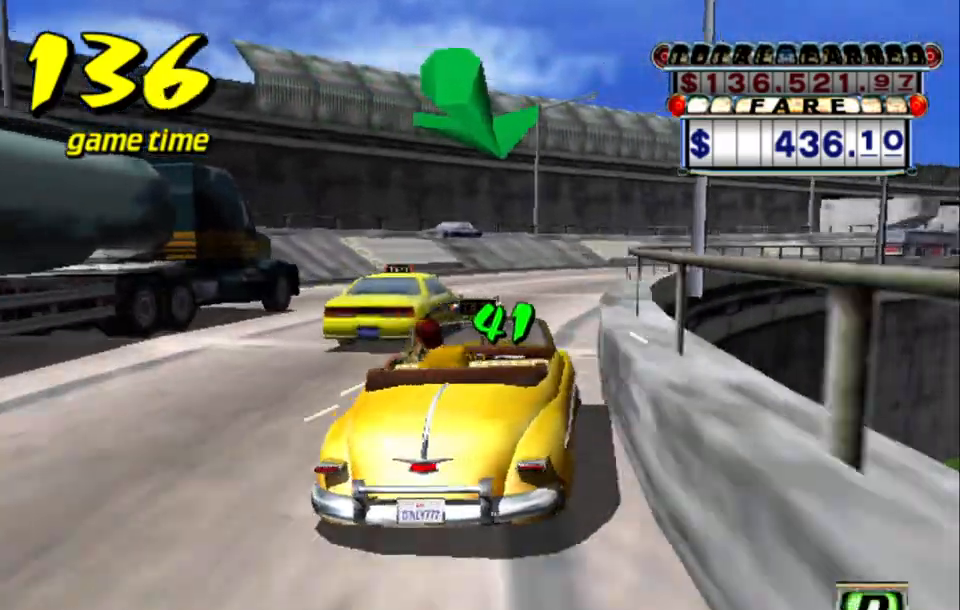
{"keys": ["right", "s", "up"], "events": [[34, "s", "up"], [84, "up", "up"], [134, "right", "up"], [217, "a", "down"], [250, "right", "down"], [350, "a", "up"], [350, "right", "up"], [450, "right", "down"], [450, "s", "down"], [500, "up", "down"]]}
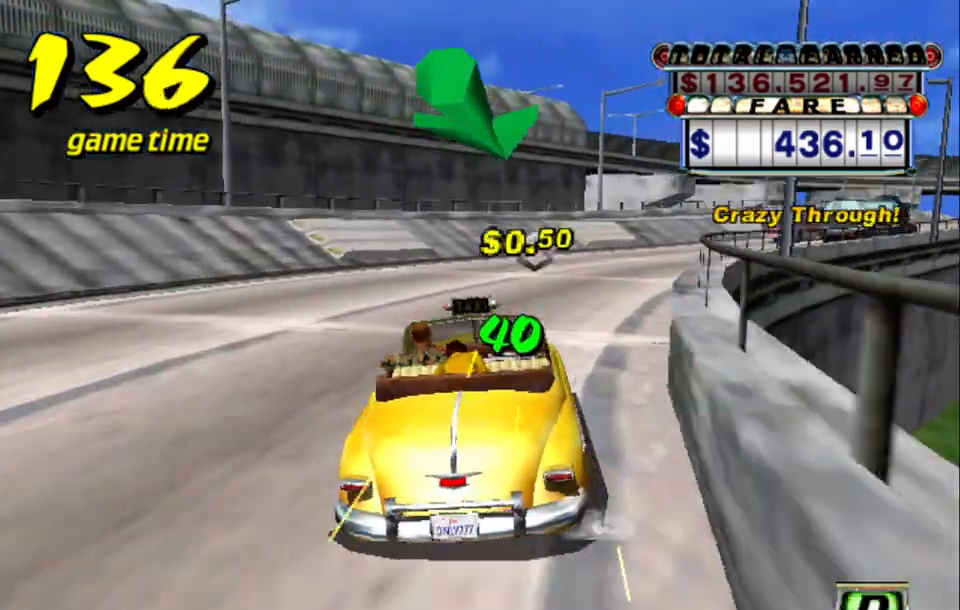
{"keys": ["up"], "events": [[234, "s", "up"], [284, "right", "up"]]}
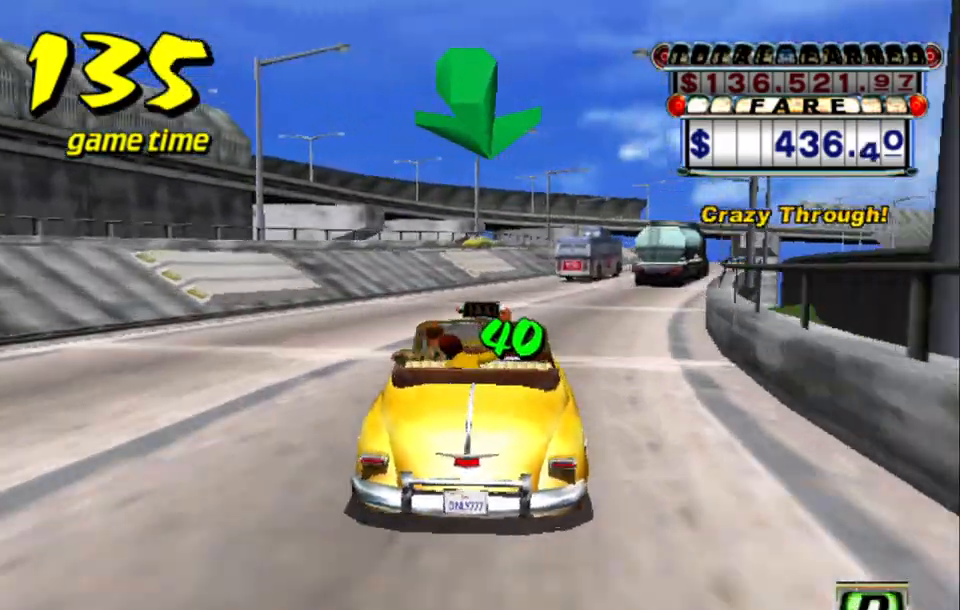
{"keys": ["s", "up"], "events": [[17, "right", "down"], [50, "right", "up"], [100, "up", "up"], [150, "a", "down"], [284, "a", "up"], [334, "s", "down"], [384, "up", "down"]]}
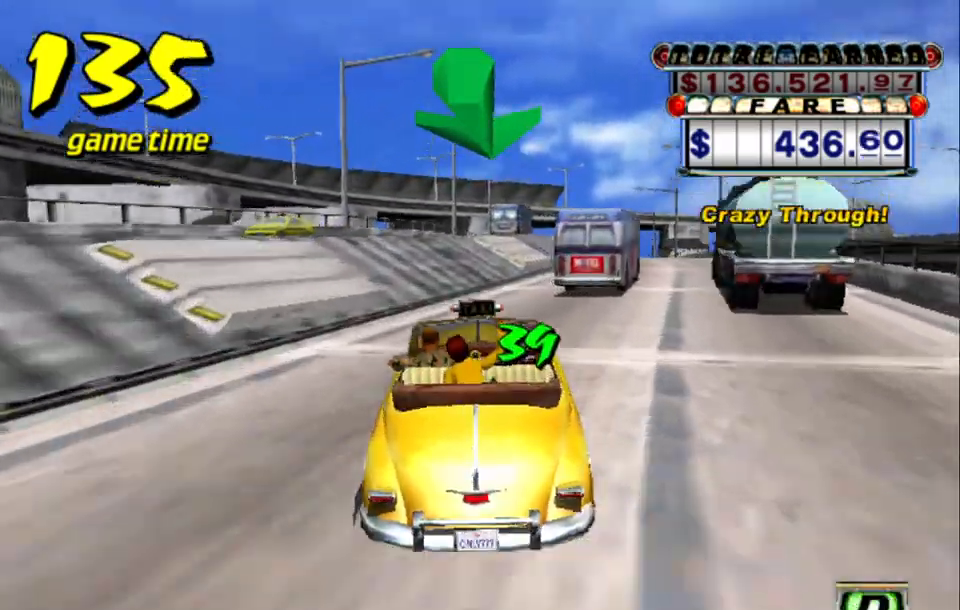
{"keys": [], "events": [[34, "s", "up"], [34, "up", "up"], [84, "right", "down"], [134, "a", "down"], [217, "a", "up"], [217, "right", "up"], [300, "s", "down"], [350, "right", "down"], [350, "up", "down"], [500, "right", "up"], [500, "s", "up"], [500, "up", "up"]]}
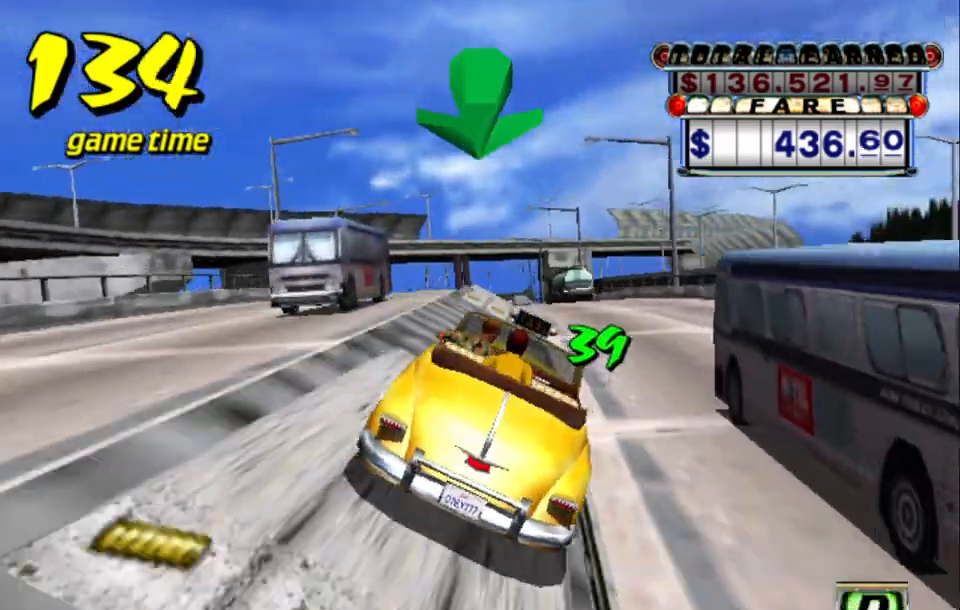
{"keys": ["a", "left"], "events": [[84, "a", "down"], [184, "a", "up"], [284, "s", "down"], [384, "s", "up"], [467, "a", "down"], [467, "left", "down"]]}
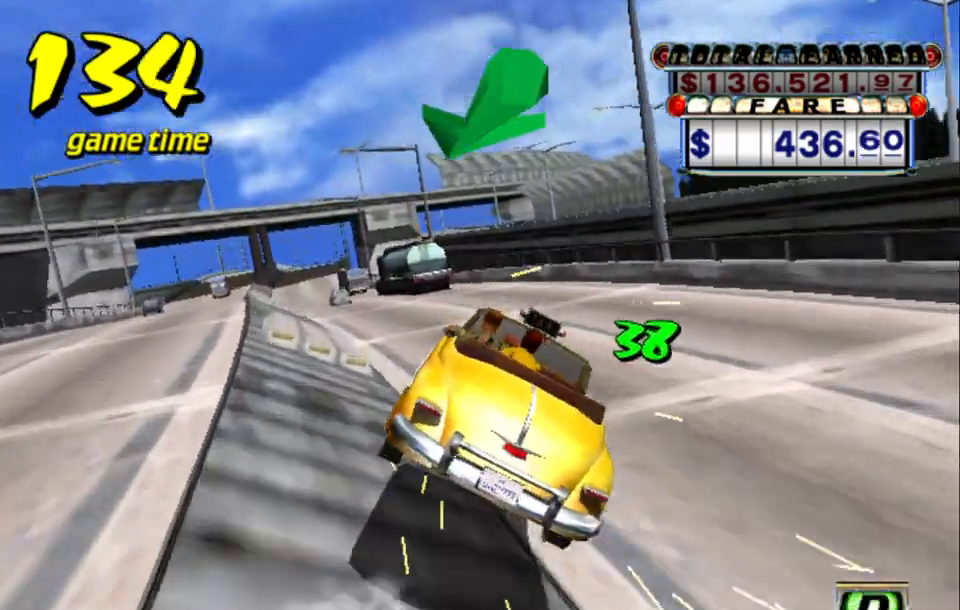
{"keys": ["left"], "events": [[67, "a", "up"], [200, "s", "down"], [250, "up", "down"], [284, "left", "up"], [284, "s", "up"], [284, "up", "up"], [384, "a", "down"], [434, "left", "down"], [484, "a", "up"]]}
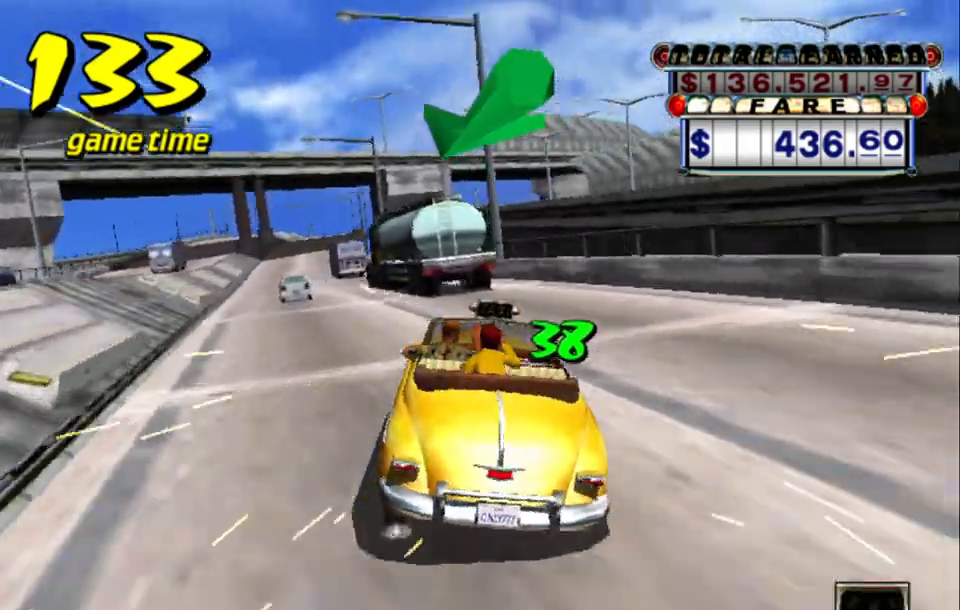
{"keys": ["a", "left"], "events": [[117, "s", "down"], [217, "s", "up"], [267, "left", "up"], [450, "a", "down"], [500, "left", "down"]]}
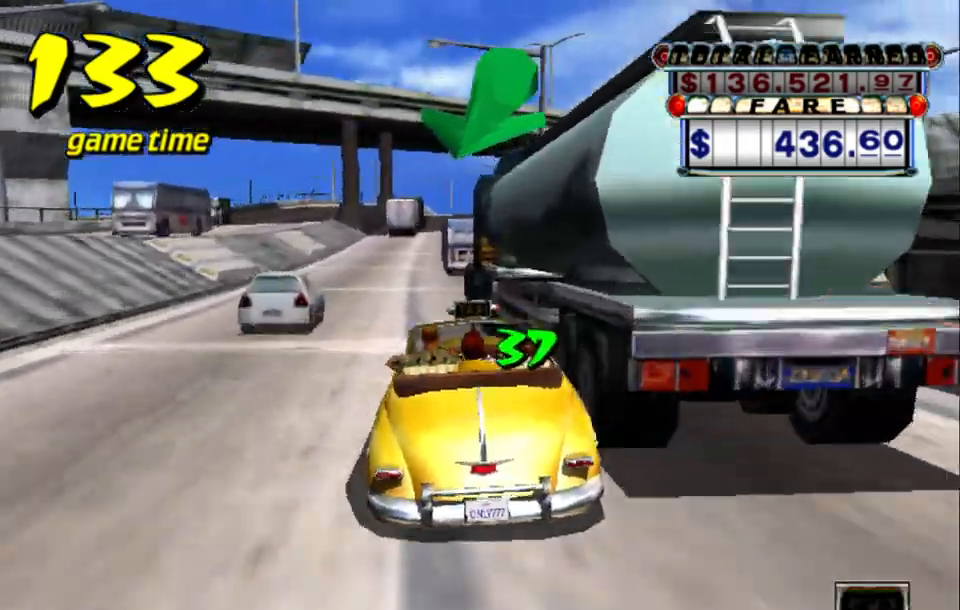
{"keys": ["s"], "events": [[34, "a", "up"], [84, "left", "up"], [167, "up", "down"], [184, "s", "down"], [467, "up", "up"]]}
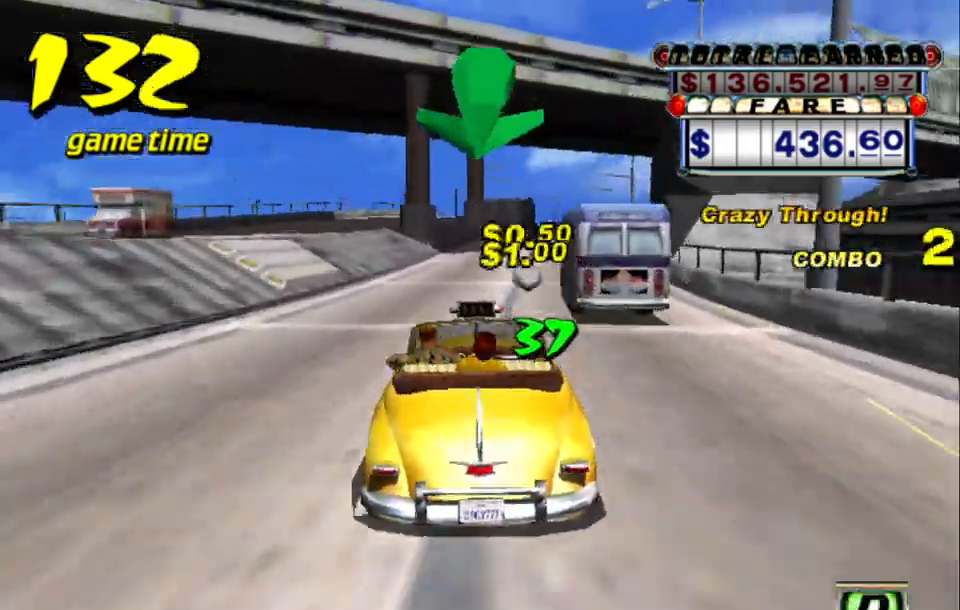
{"keys": ["right", "up"], "events": [[17, "s", "up"], [117, "a", "down"], [117, "right", "down"], [200, "a", "up"], [200, "right", "up"], [300, "s", "down"], [334, "up", "down"], [384, "right", "down"], [434, "s", "up"]]}